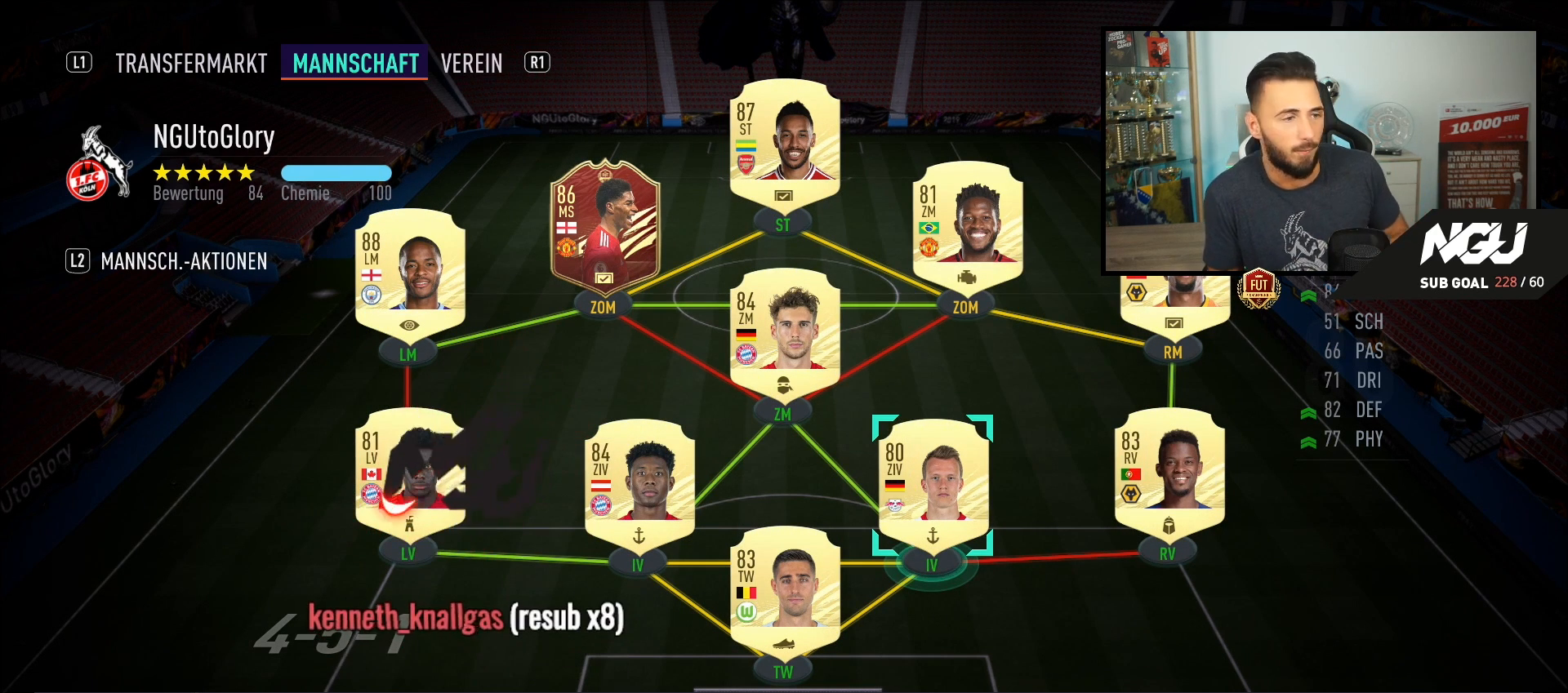
Gameplay with a controller (PlayStation layout); each line is a JSON object with the inputs held at the frame after it. "events" lists button and stick changes between this image and that frame as [ms after this image, input, new state], when the widget could be followed in between. Not read: right_stick.
{"buttons": [], "left_stick": "center", "events": [[120, "left_stick", "right"], [240, "left_stick", "center"]]}
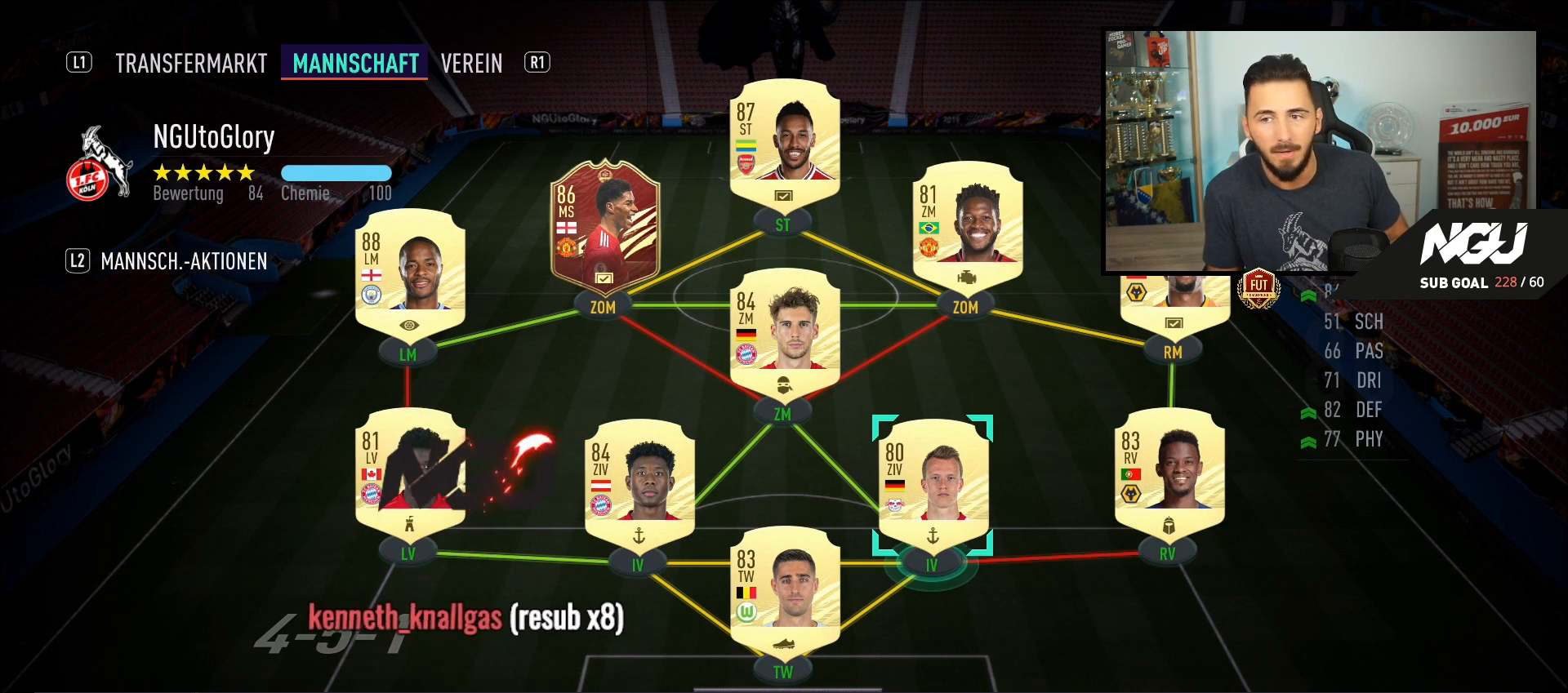
{"buttons": [], "left_stick": "center", "events": []}
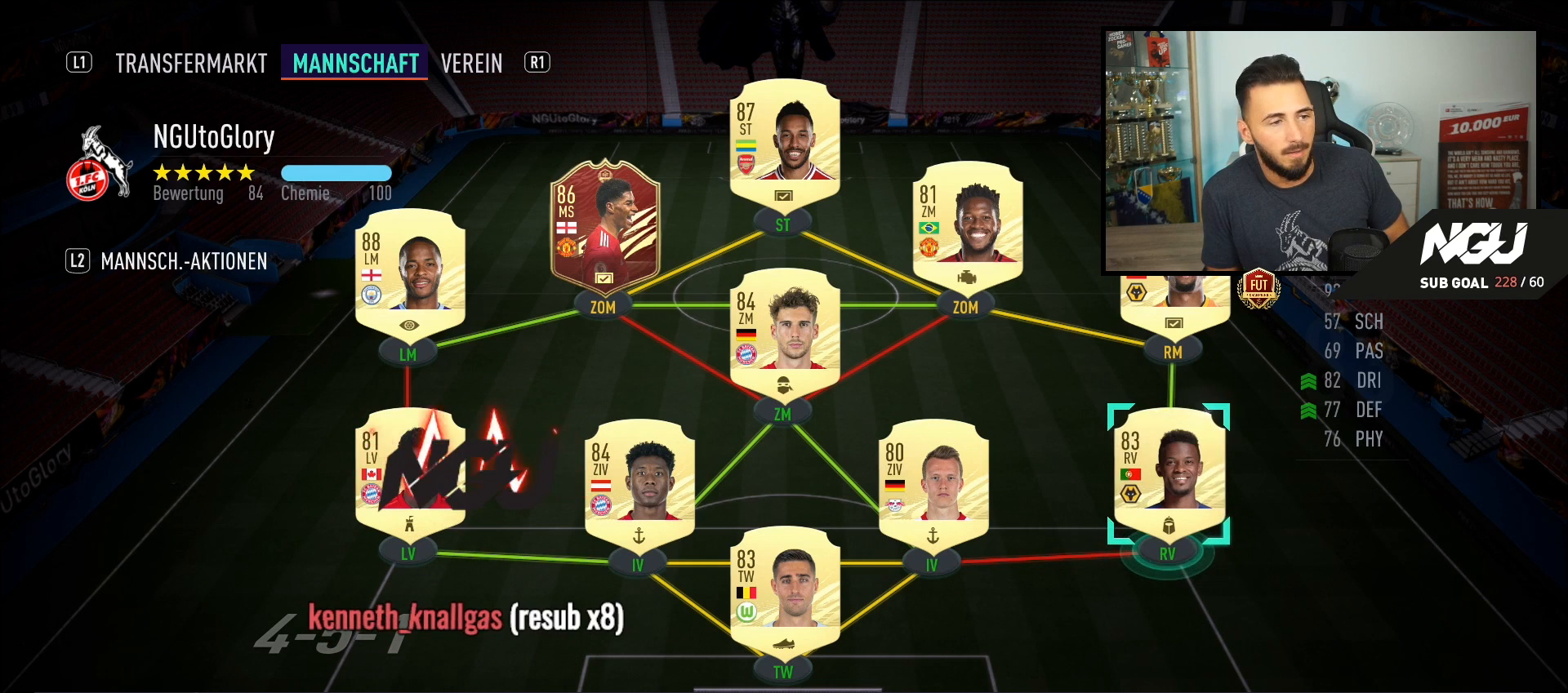
{"buttons": [], "left_stick": "center", "events": []}
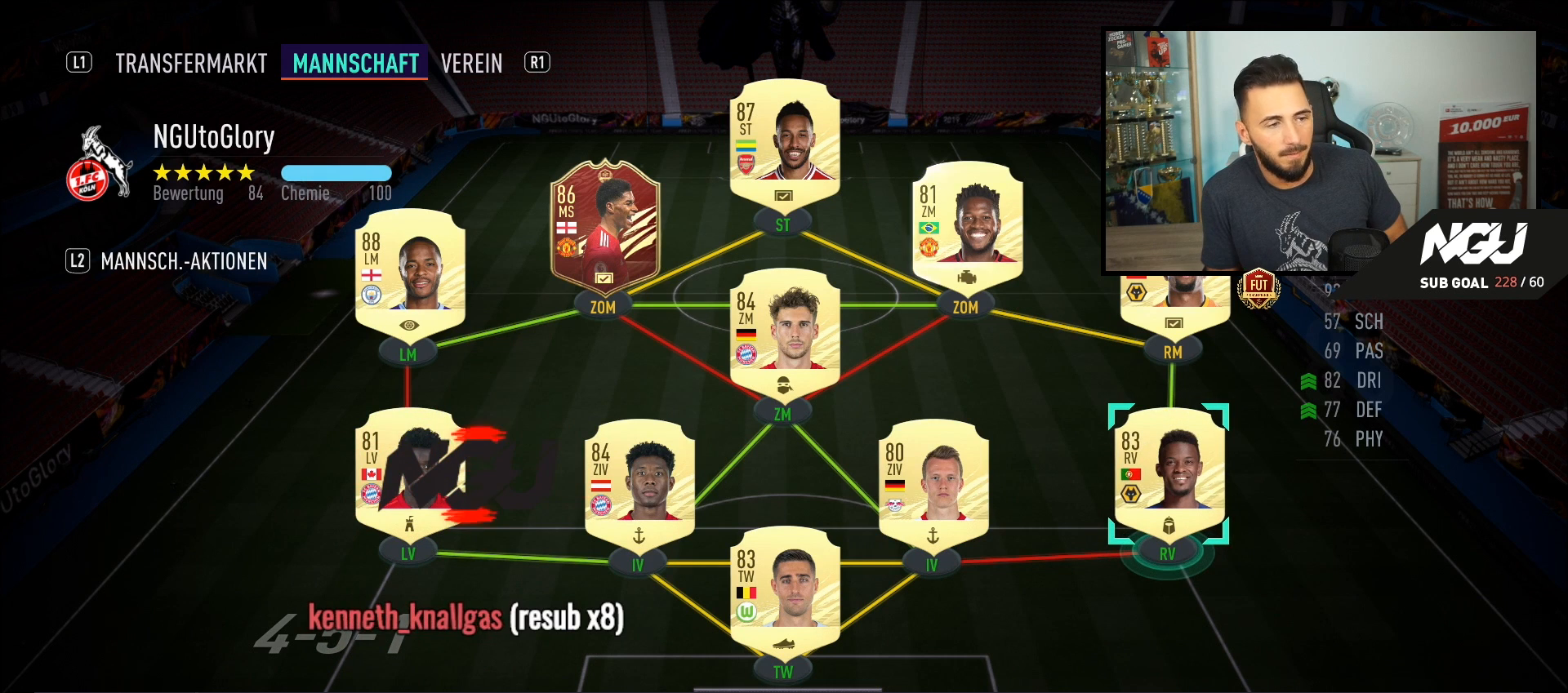
{"buttons": [], "left_stick": "center", "events": []}
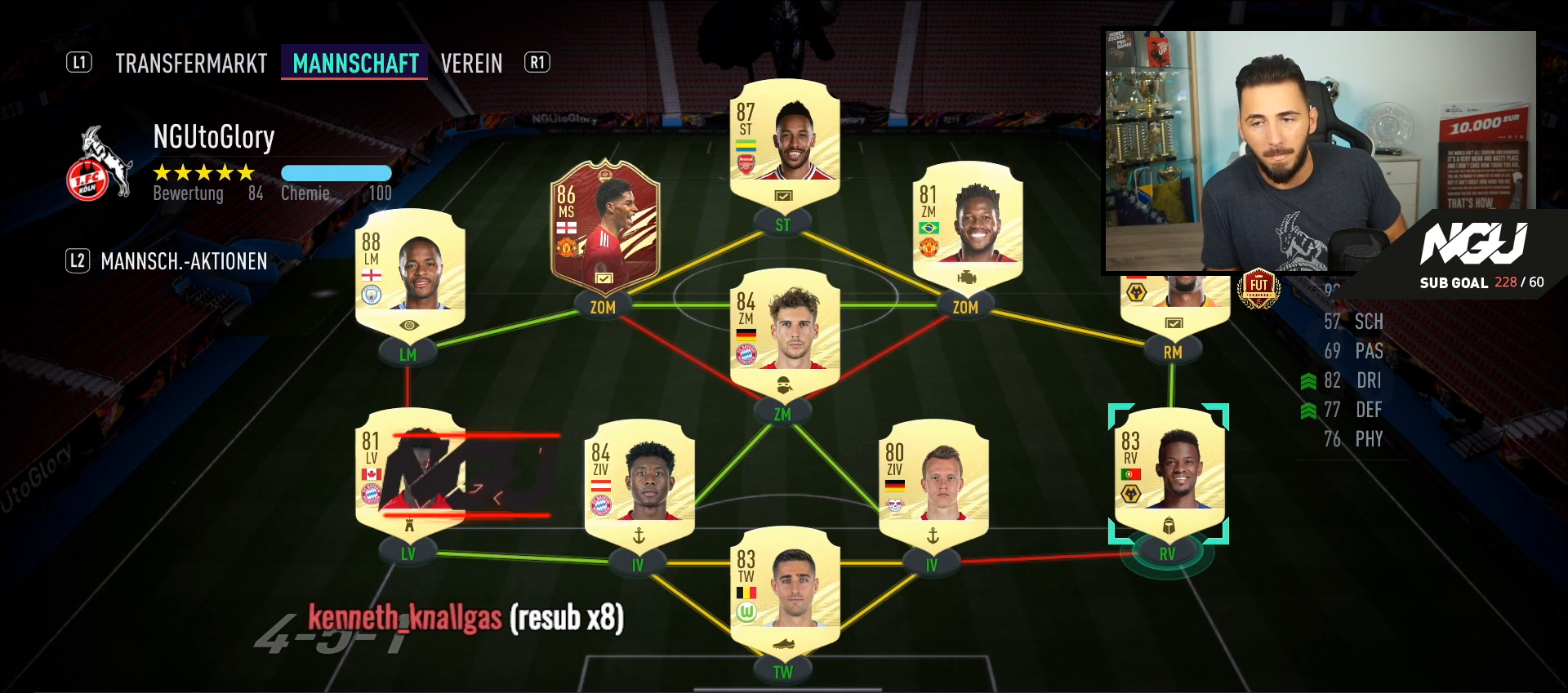
{"buttons": [], "left_stick": "center", "events": []}
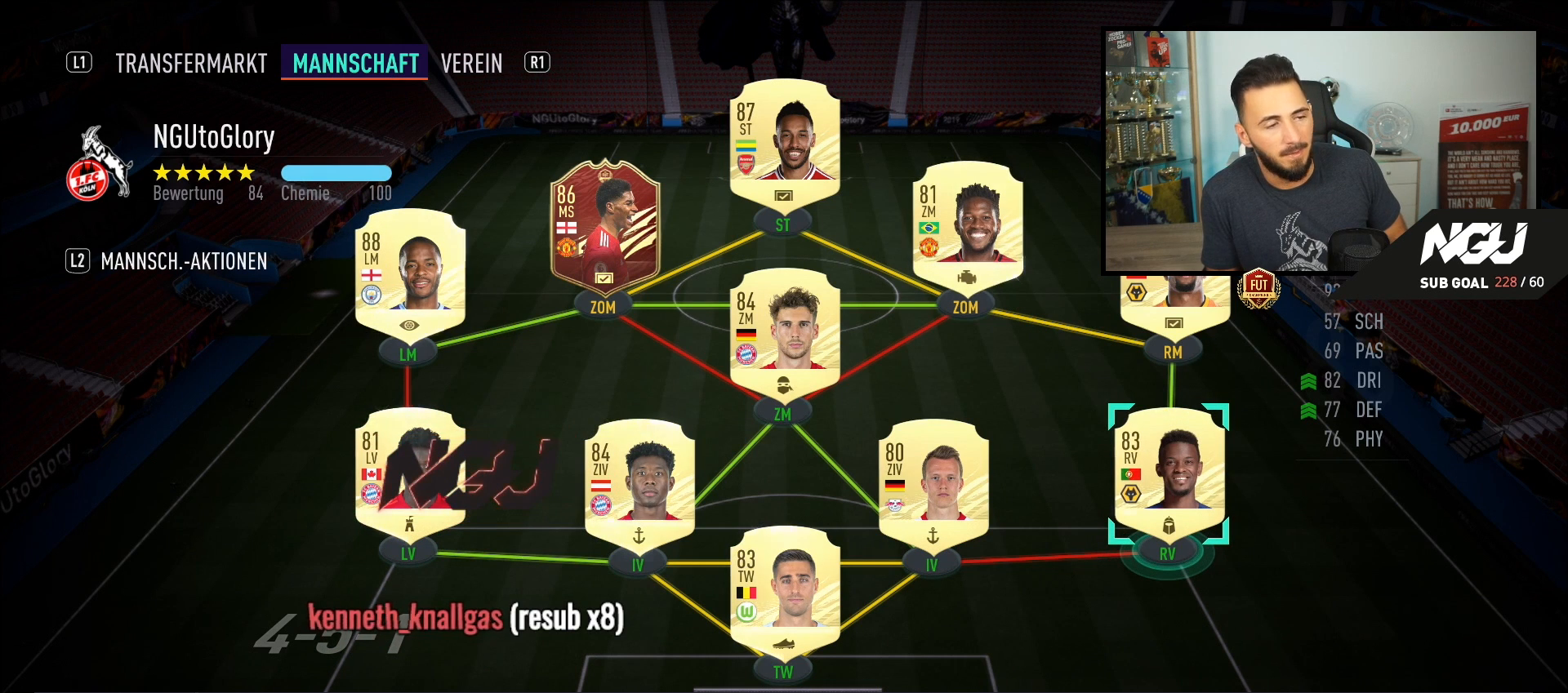
{"buttons": [], "left_stick": "center", "events": []}
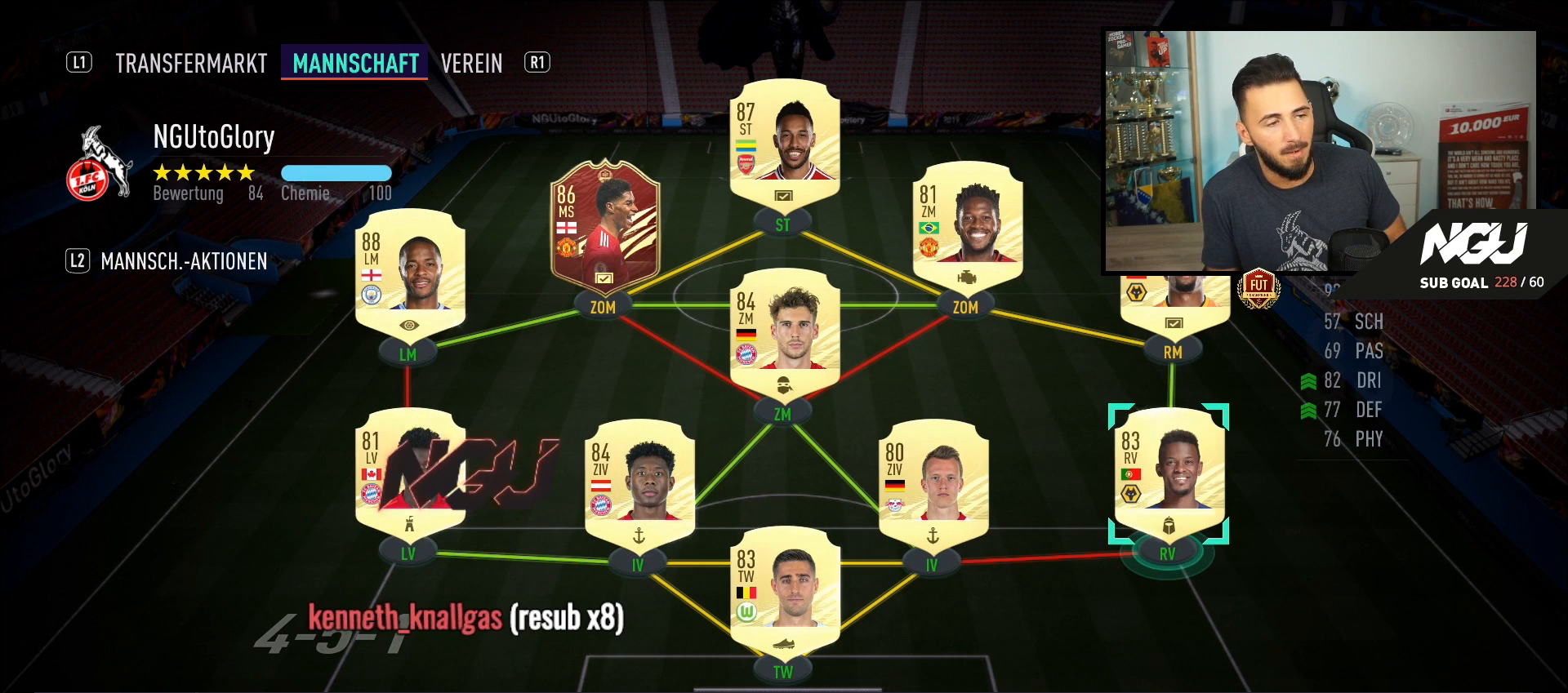
{"buttons": [], "left_stick": "center", "events": []}
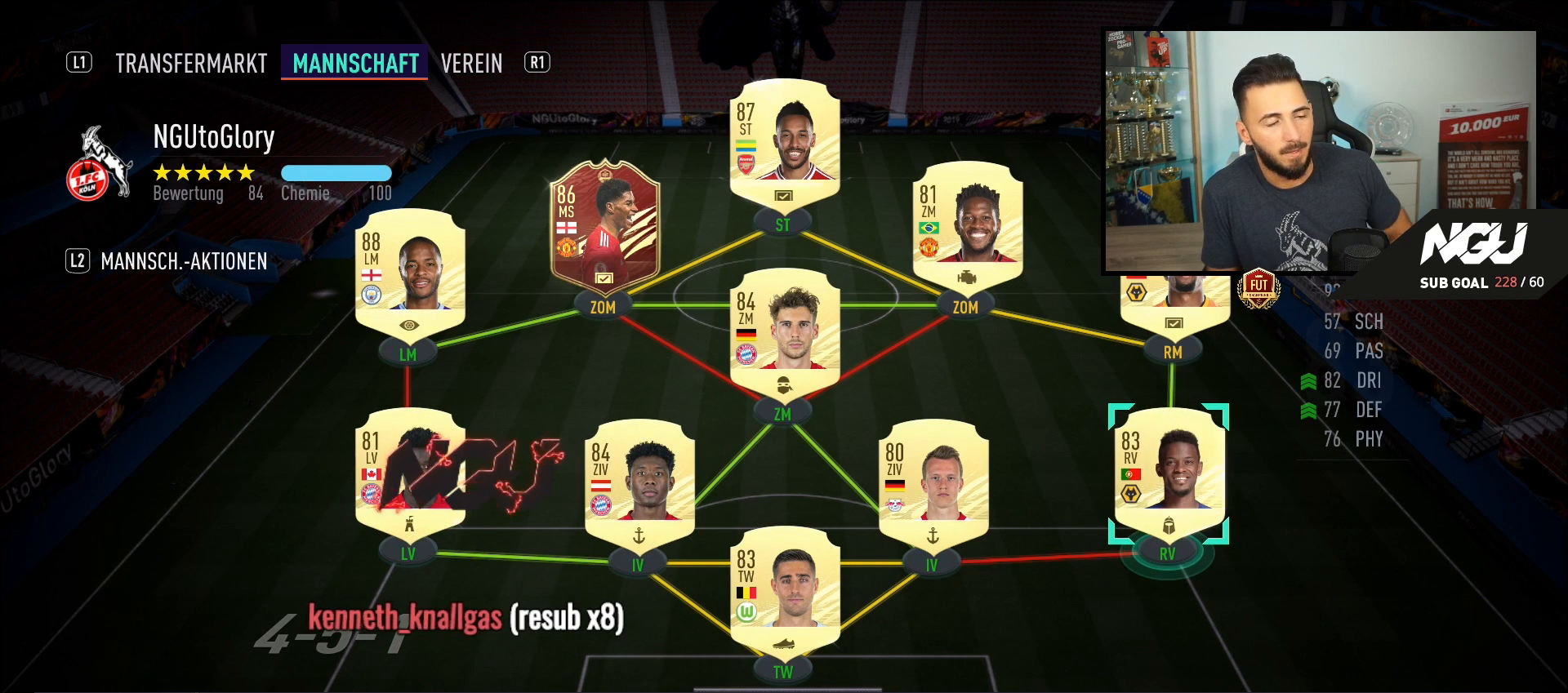
{"buttons": [], "left_stick": "center", "events": []}
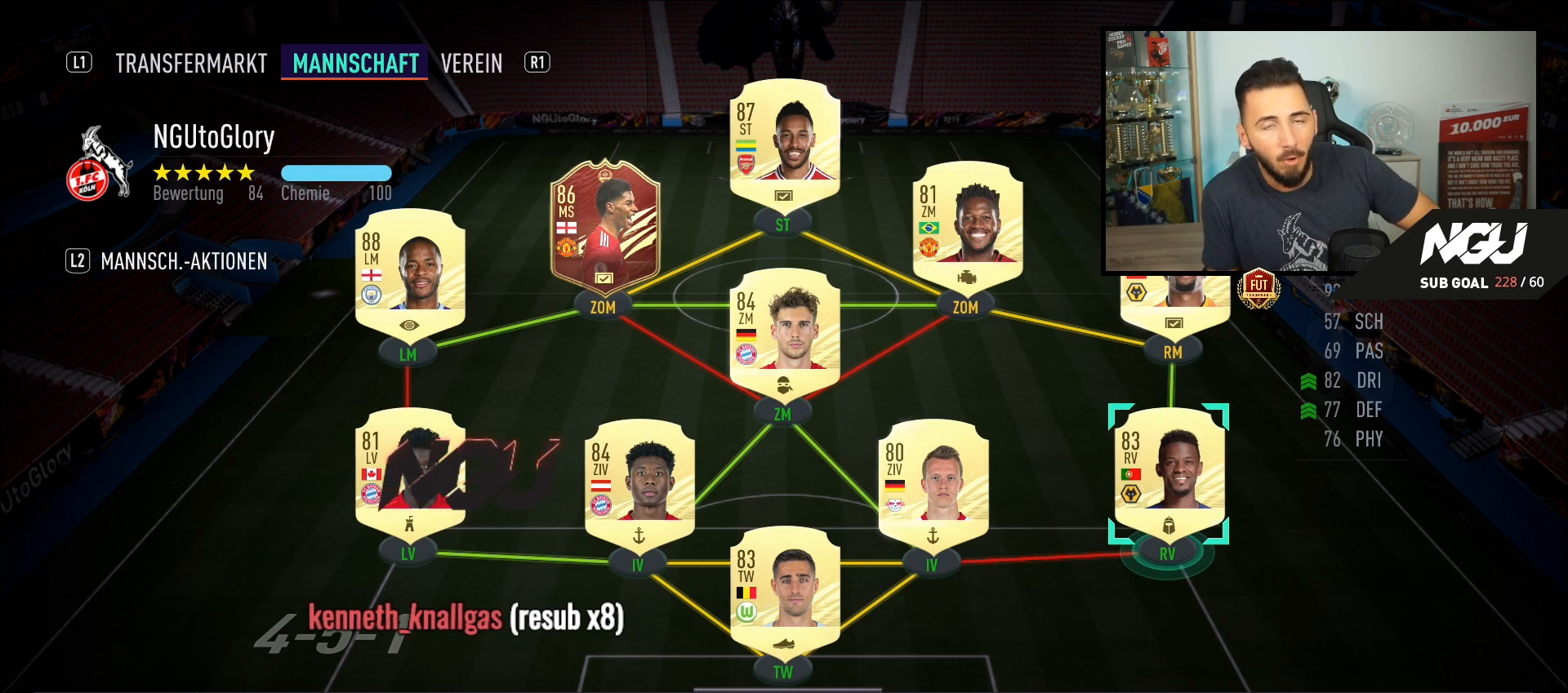
{"buttons": [], "left_stick": "center", "events": []}
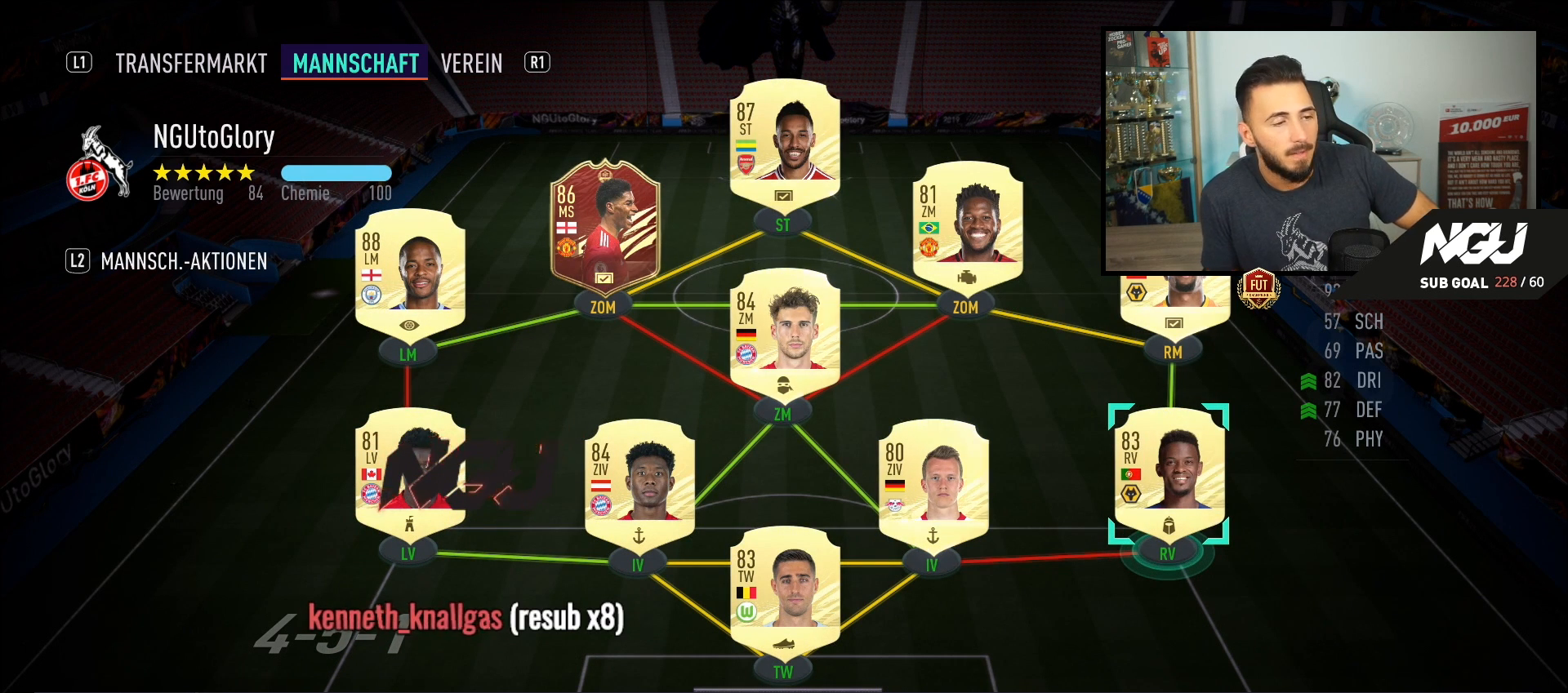
{"buttons": [], "left_stick": "center", "events": []}
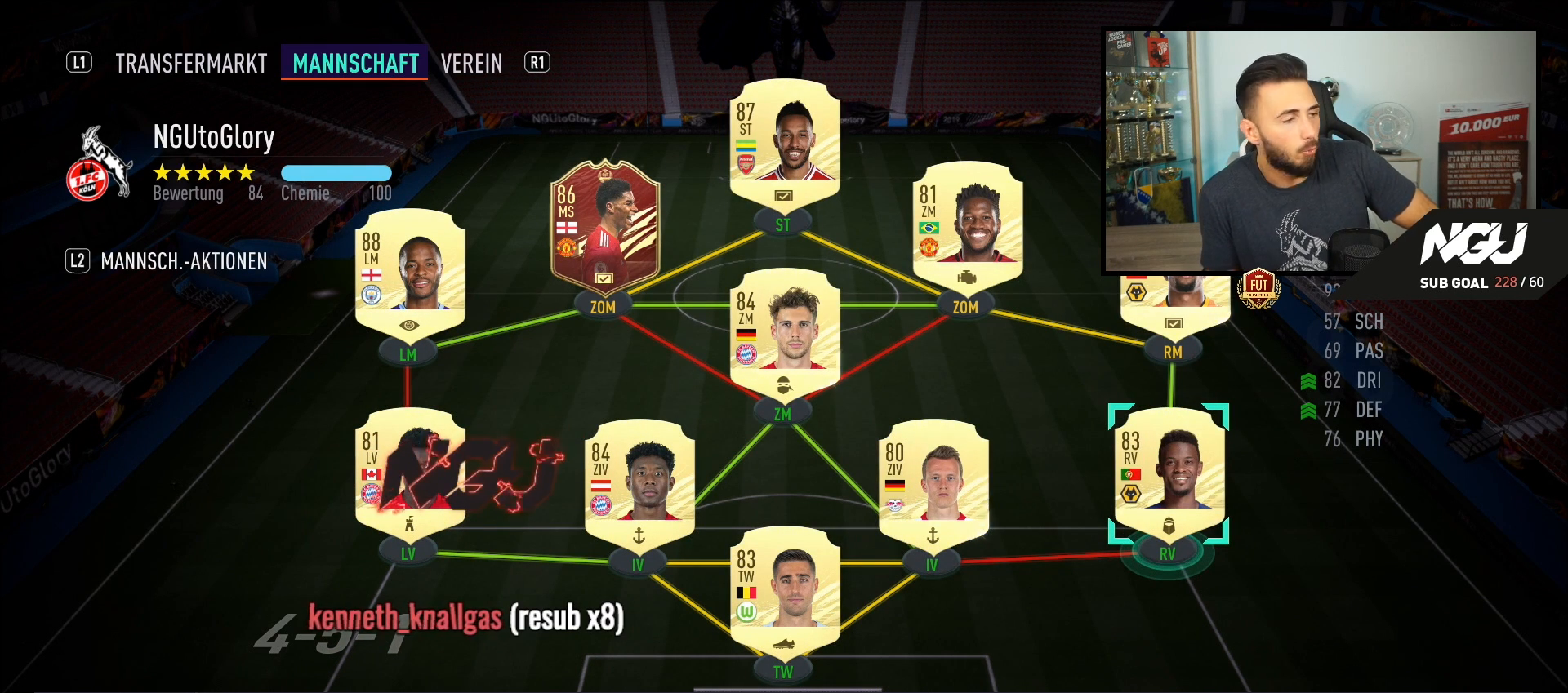
{"buttons": [], "left_stick": "center", "events": []}
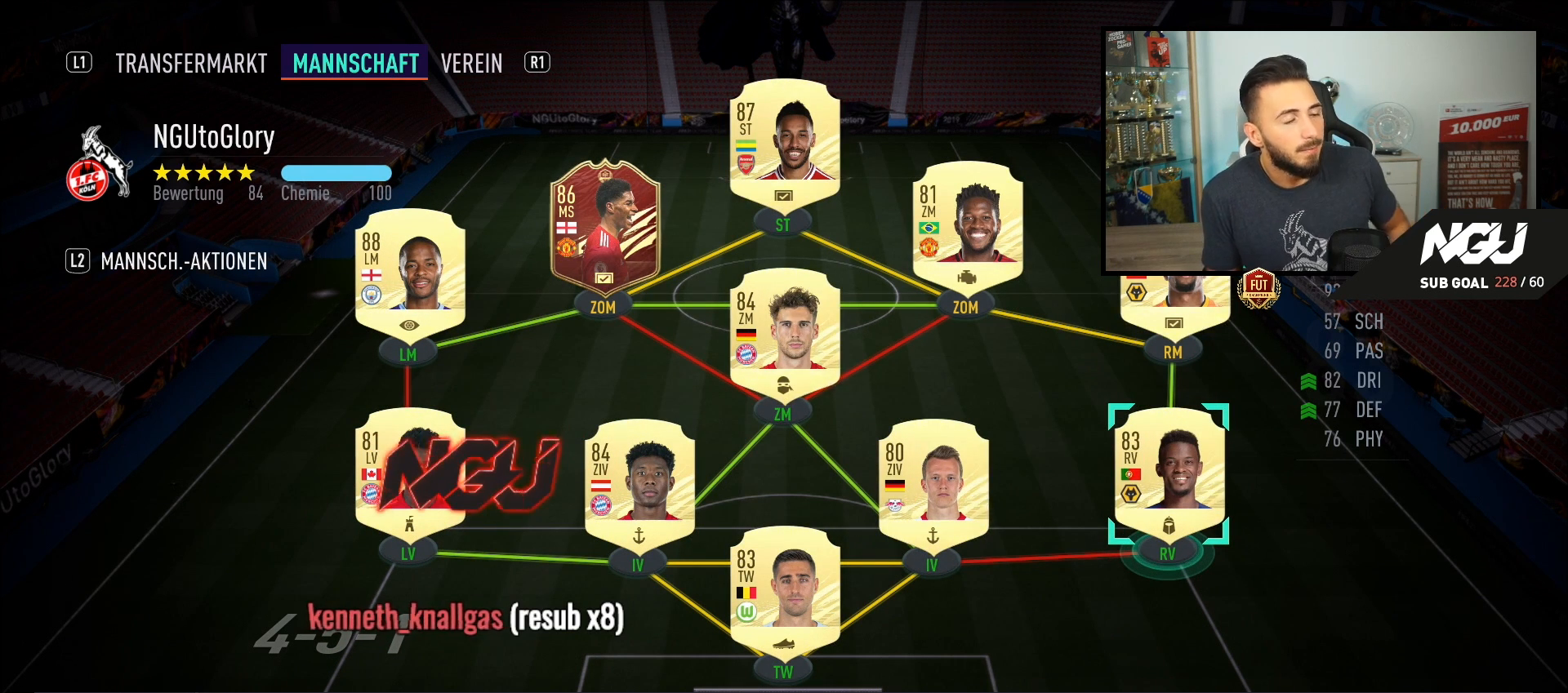
{"buttons": [], "left_stick": "center", "events": [[320, "left_stick", "left"], [440, "left_stick", "center"]]}
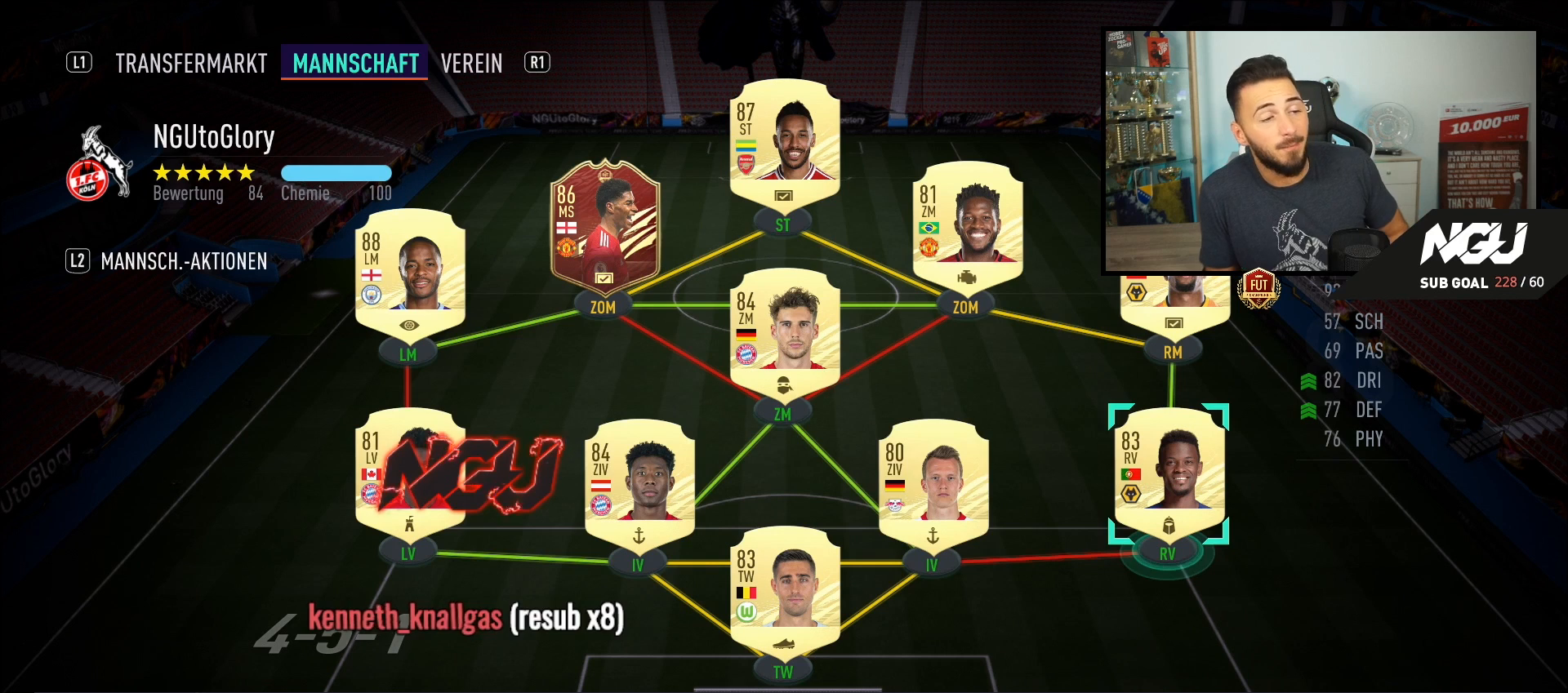
{"buttons": [], "left_stick": "center", "events": [[40, "left_stick", "left"], [160, "left_stick", "center"], [240, "left_stick", "left"], [320, "left_stick", "center"]]}
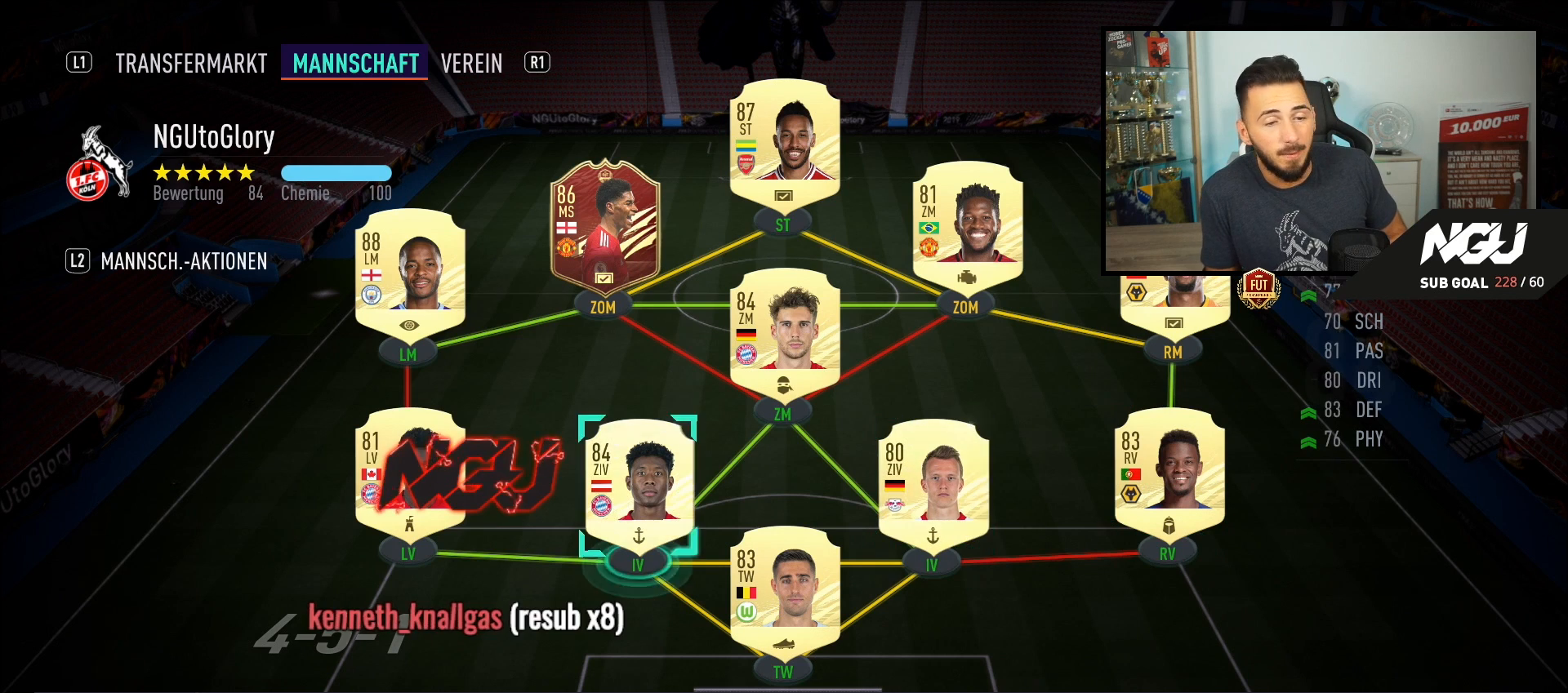
{"buttons": [], "left_stick": "center", "events": []}
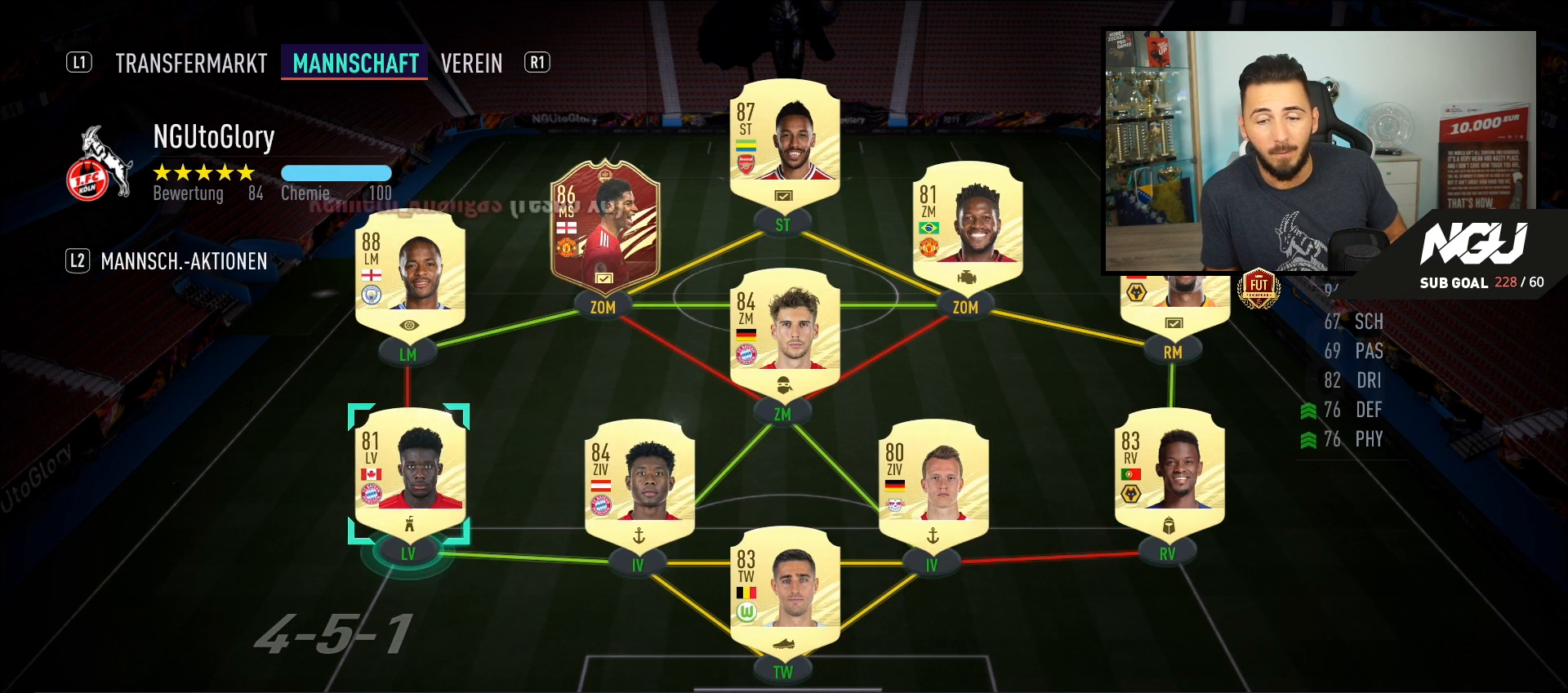
{"buttons": [], "left_stick": "right", "events": [[520, "left_stick", "right"]]}
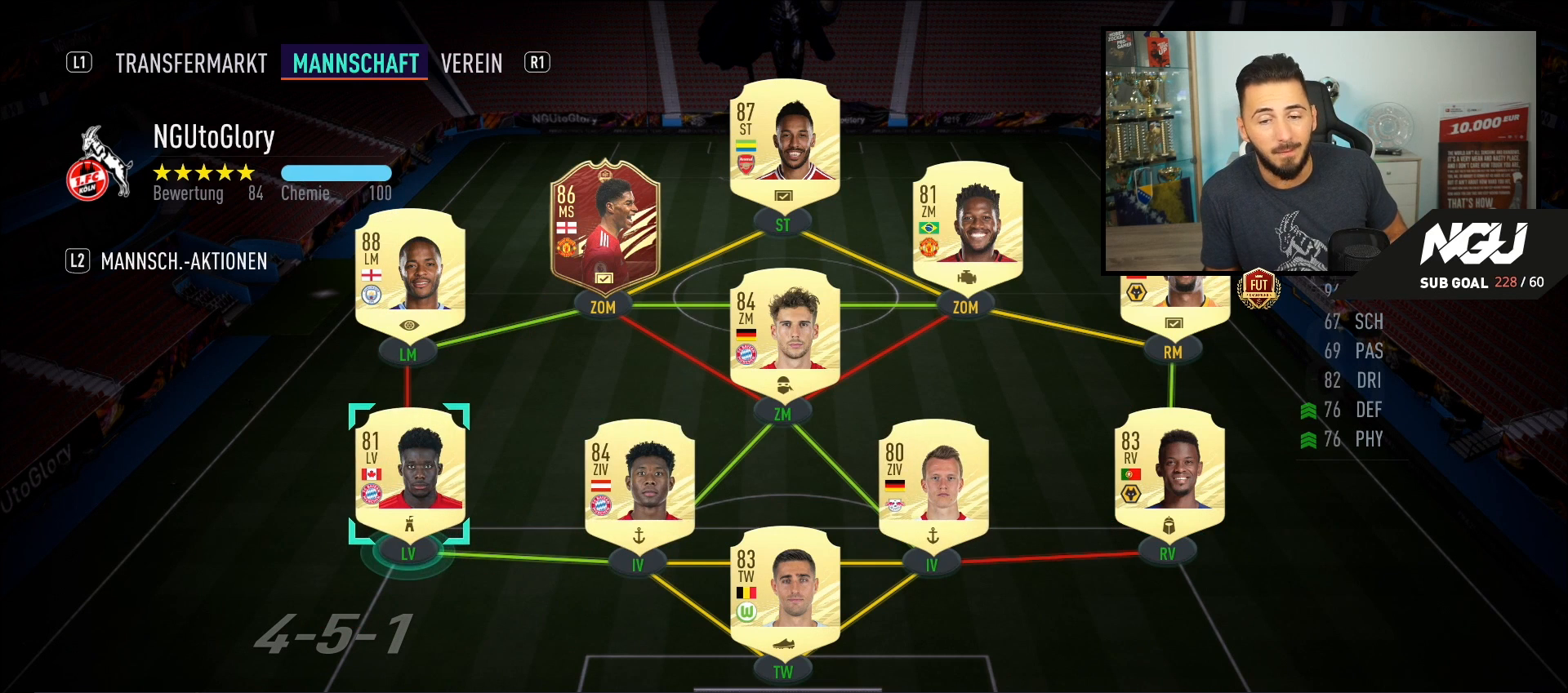
{"buttons": [], "left_stick": "right", "events": [[120, "left_stick", "center"], [240, "left_stick", "right"], [320, "left_stick", "center"], [440, "left_stick", "right"]]}
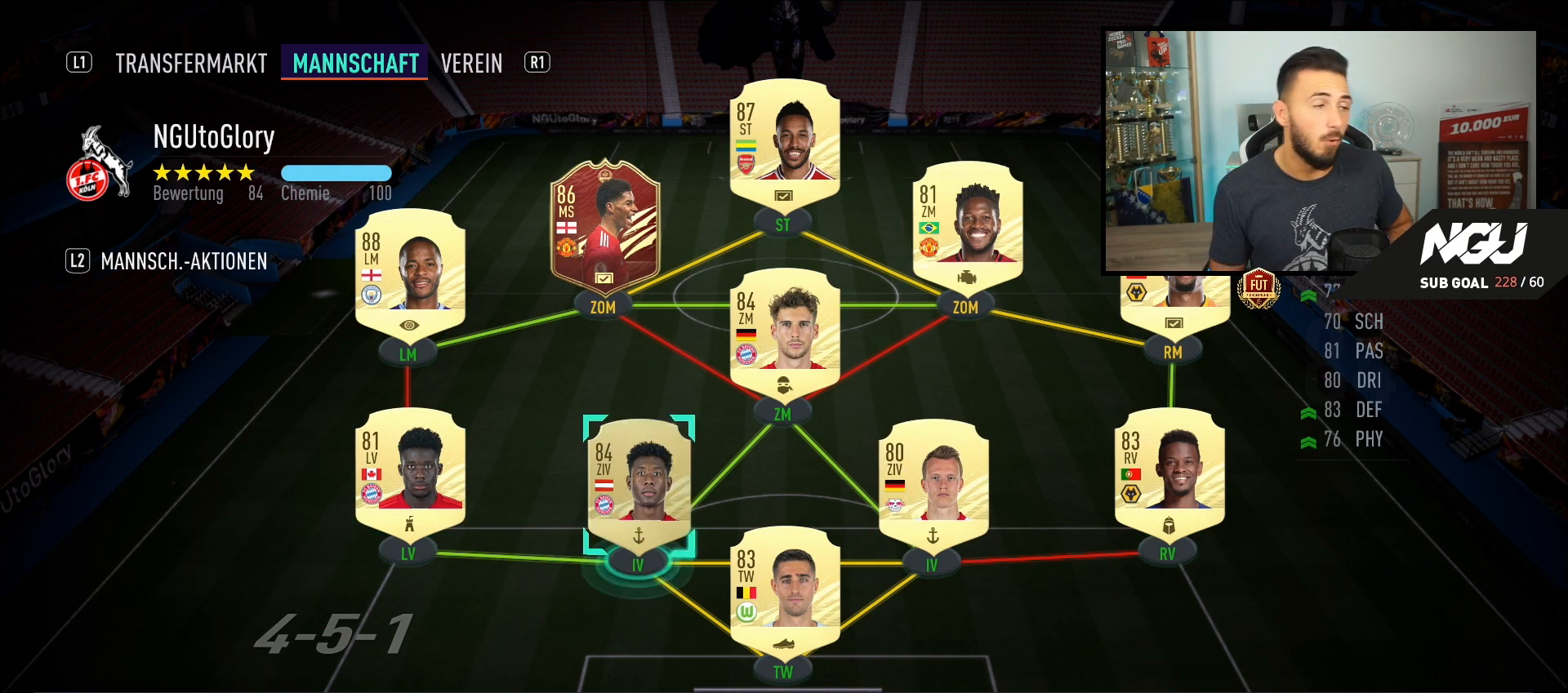
{"buttons": [], "left_stick": "center", "events": [[40, "left_stick", "center"]]}